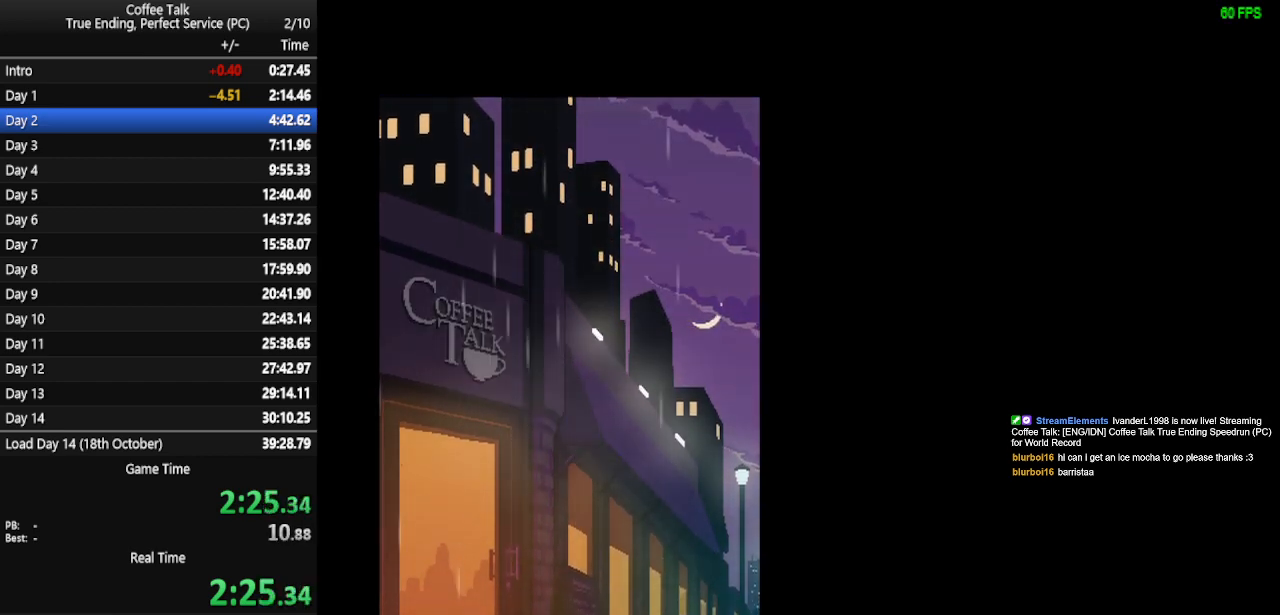
Gameplay with a controller (PlayStation layout); each line is a JSON object with the inputs held at the frame after it. "events" lists button and stick changes between this image and that frame as [ms after this image, input, new state], when the widget could be followed in between. Not read: R1 left_stick right_stick.
{"buttons": [], "events": [[167, "CROSS", "down"], [233, "CROSS", "up"], [300, "CROSS", "down"], [500, "CROSS", "up"]]}
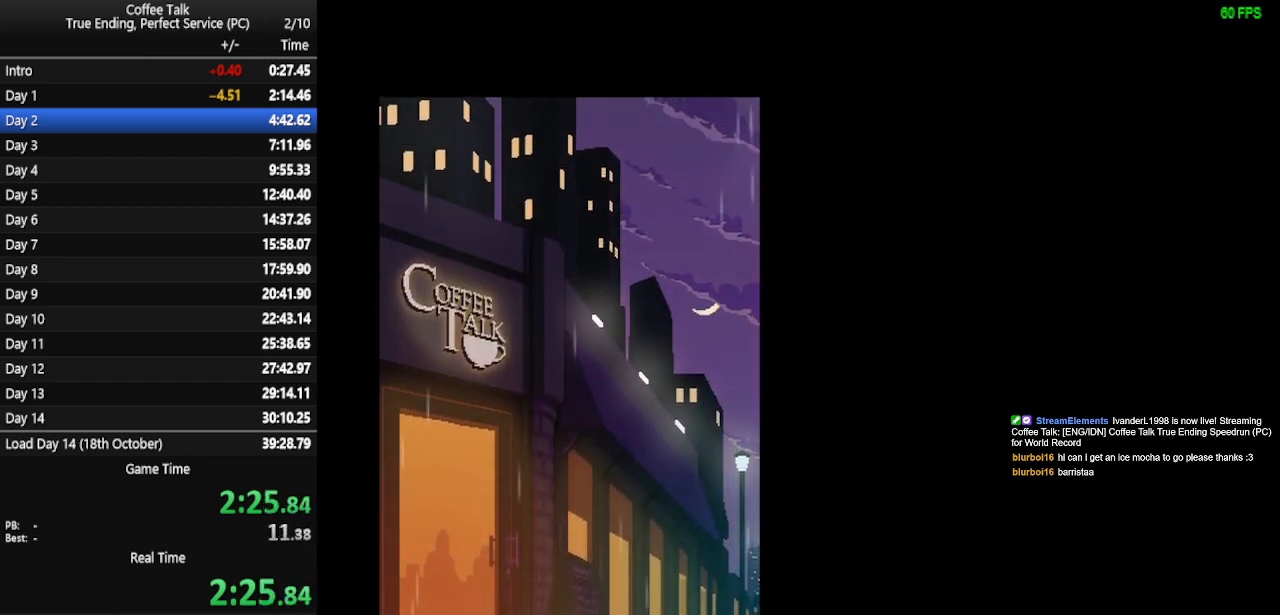
{"buttons": [], "events": [[67, "CROSS", "down"], [133, "CROSS", "up"], [300, "CROSS", "down"], [367, "CROSS", "up"], [433, "CROSS", "down"], [467, "CROSS", "up"]]}
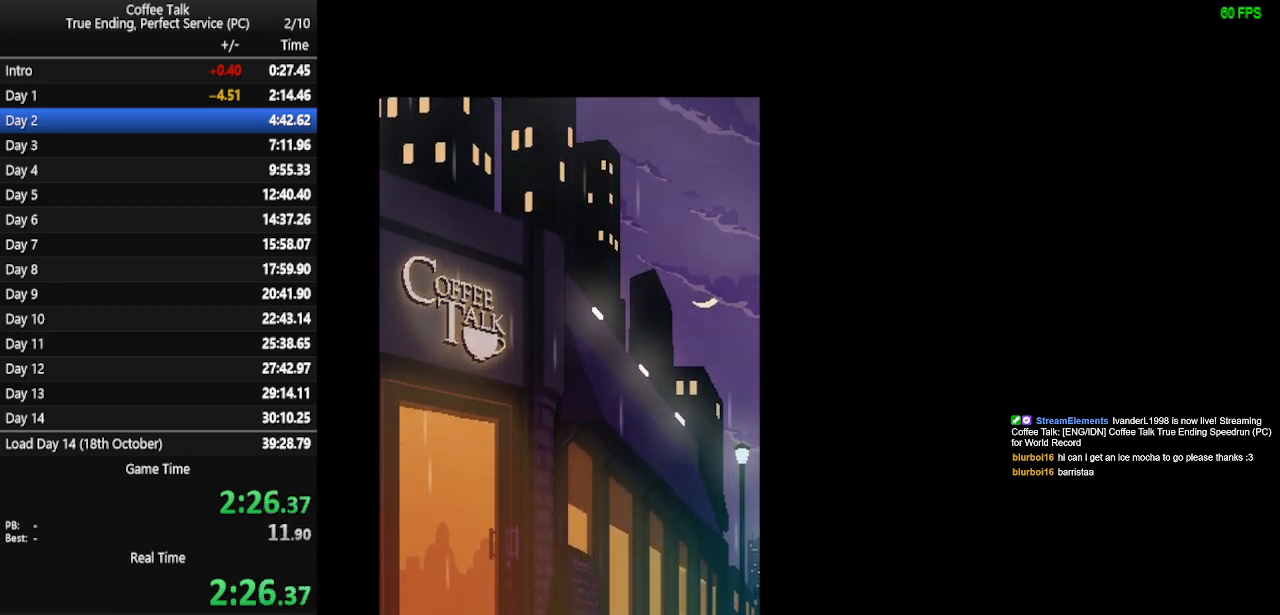
{"buttons": [], "events": [[300, "CROSS", "down"], [367, "CROSS", "up"]]}
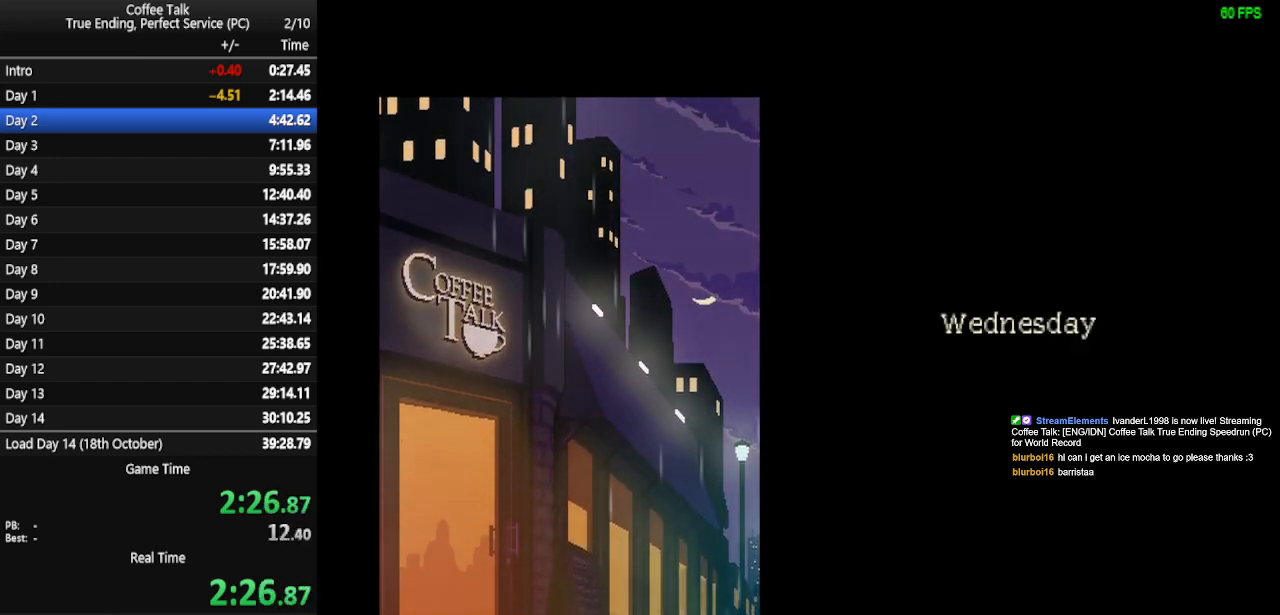
{"buttons": [], "events": [[167, "CROSS", "down"], [233, "CROSS", "up"], [300, "CROSS", "down"], [367, "CROSS", "up"], [433, "CROSS", "down"], [500, "CROSS", "up"]]}
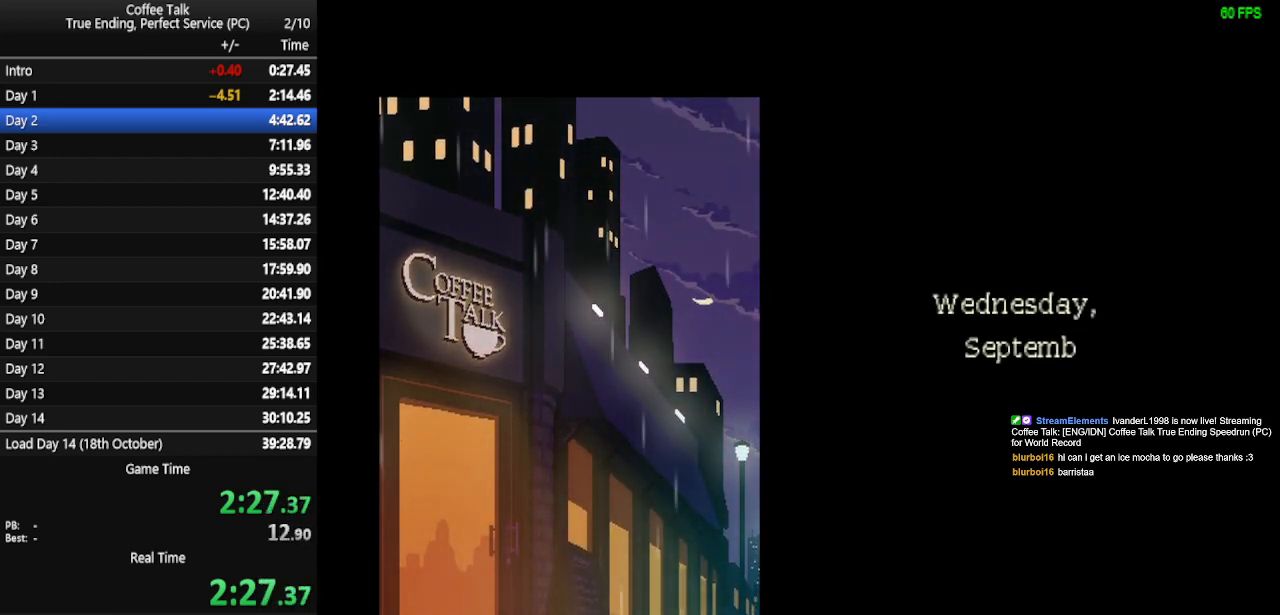
{"buttons": [], "events": [[33, "CROSS", "down"], [100, "CROSS", "up"], [167, "CROSS", "down"], [233, "CROSS", "up"], [300, "CROSS", "down"], [367, "CROSS", "up"]]}
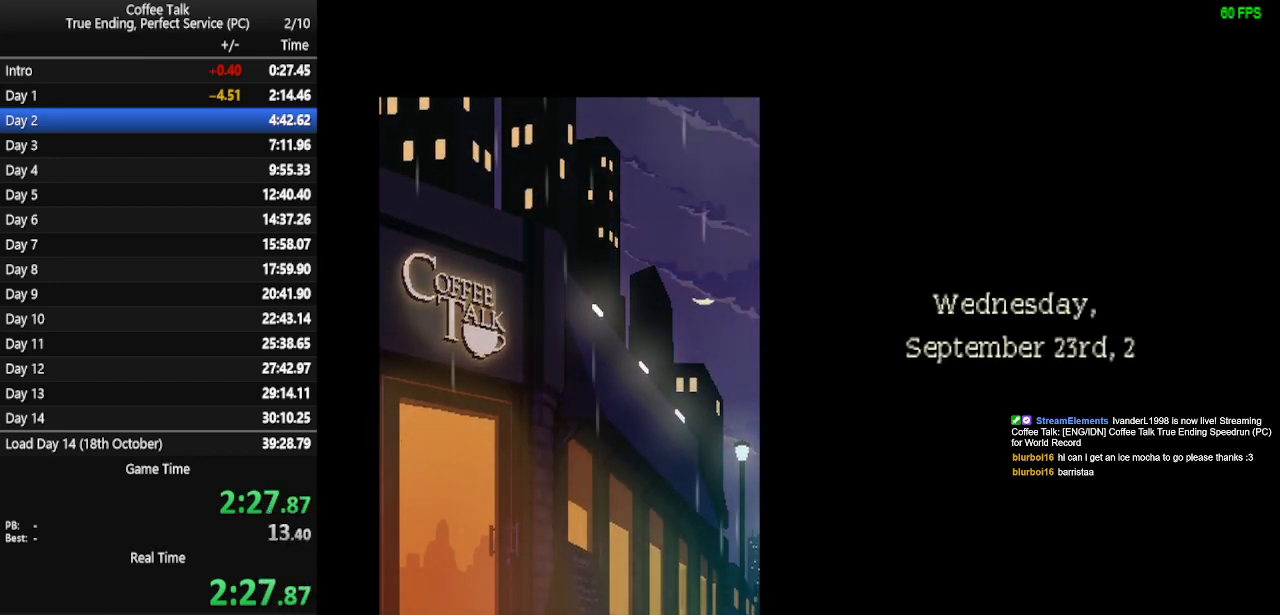
{"buttons": [], "events": [[33, "CROSS", "down"], [100, "CROSS", "up"], [167, "CROSS", "down"], [233, "CROSS", "up"], [433, "CROSS", "down"], [500, "CROSS", "up"]]}
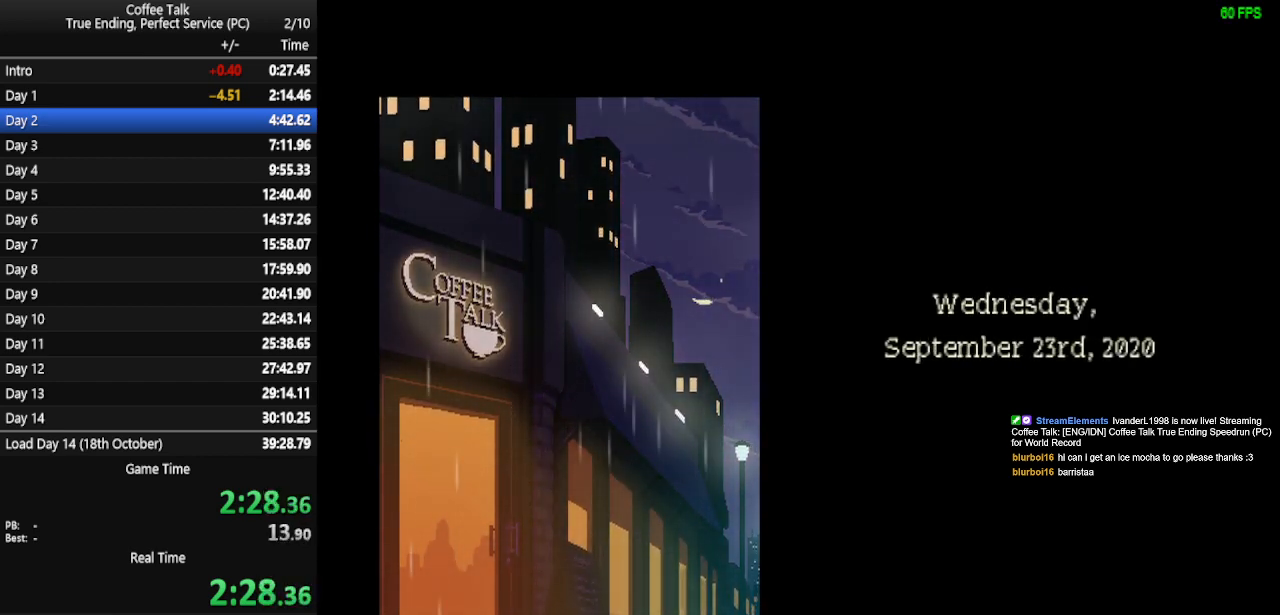
{"buttons": [], "events": [[33, "CROSS", "down"], [100, "CROSS", "up"], [167, "CROSS", "down"], [233, "CROSS", "up"], [300, "CROSS", "down"], [367, "CROSS", "up"], [433, "CROSS", "down"], [500, "CROSS", "up"]]}
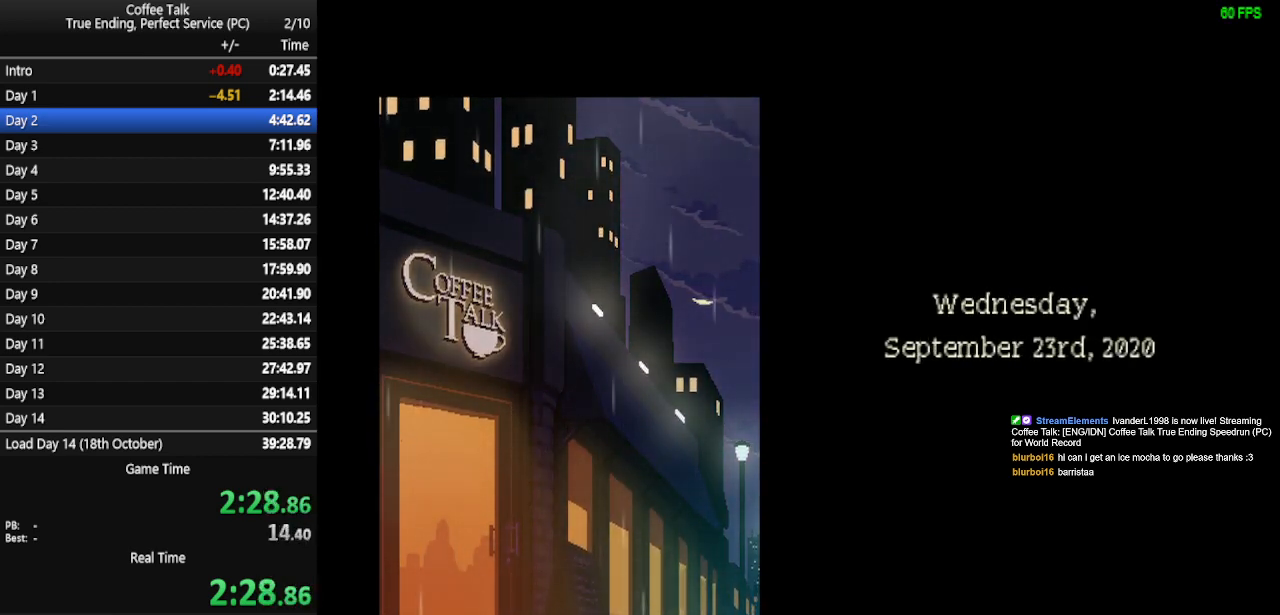
{"buttons": [], "events": [[167, "CROSS", "down"], [233, "CROSS", "up"], [300, "CROSS", "down"], [367, "CROSS", "up"], [433, "CROSS", "down"], [500, "CROSS", "up"]]}
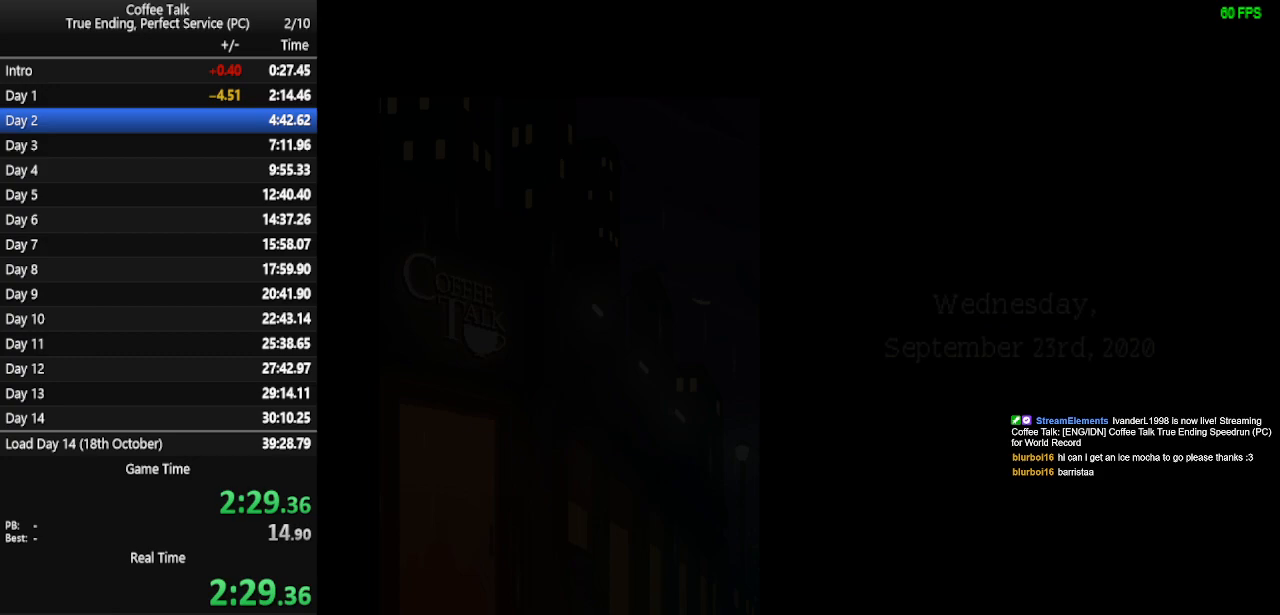
{"buttons": [], "events": [[67, "CROSS", "down"], [100, "CROSS", "up"], [167, "CROSS", "down"], [233, "CROSS", "up"]]}
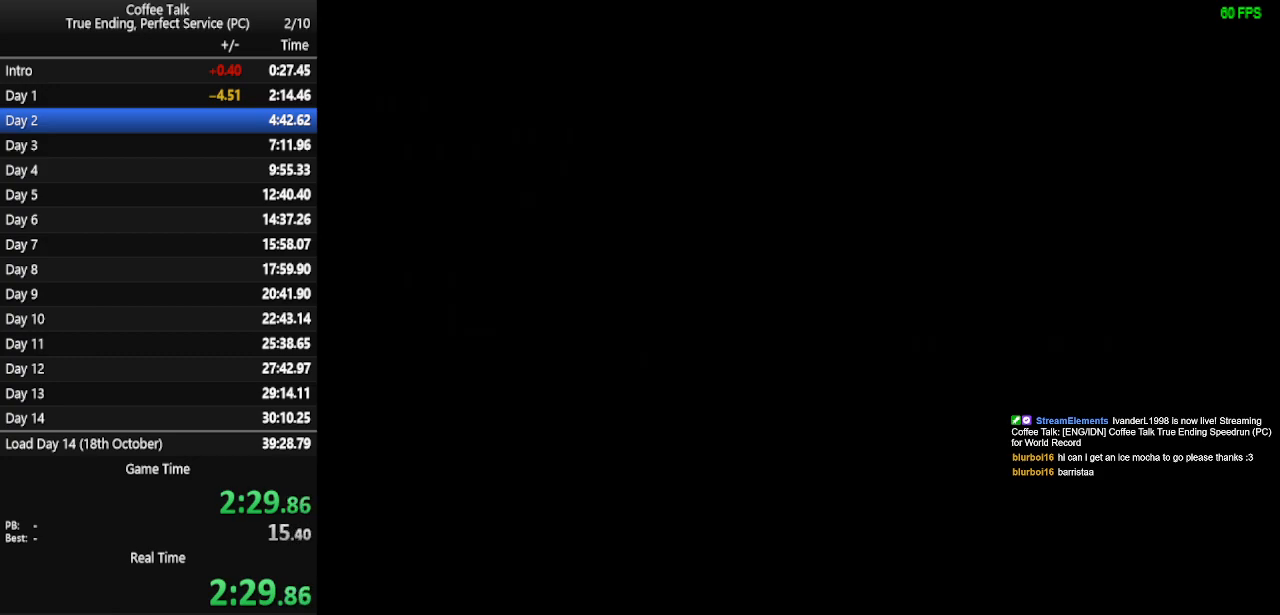
{"buttons": [], "events": []}
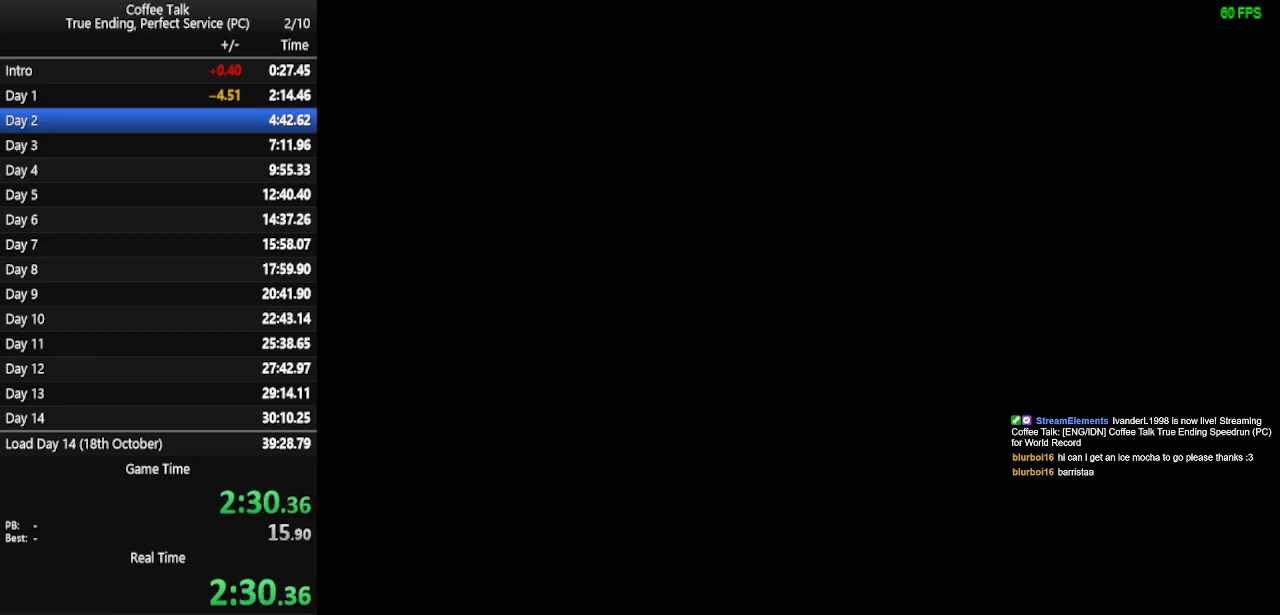
{"buttons": [], "events": []}
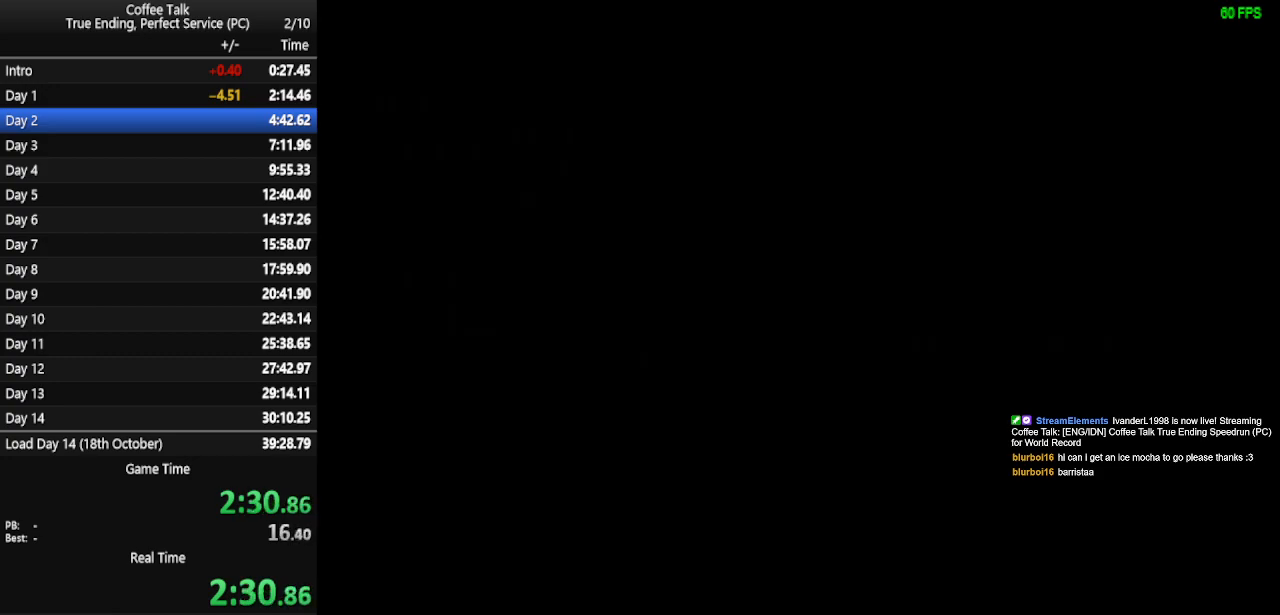
{"buttons": [], "events": []}
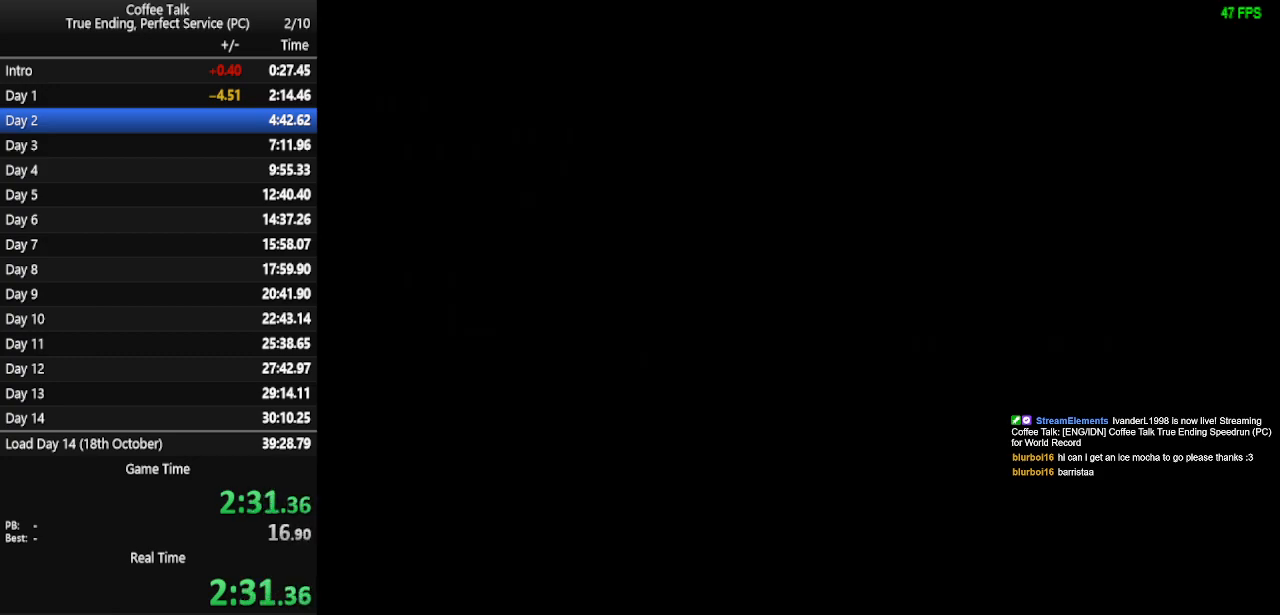
{"buttons": [], "events": []}
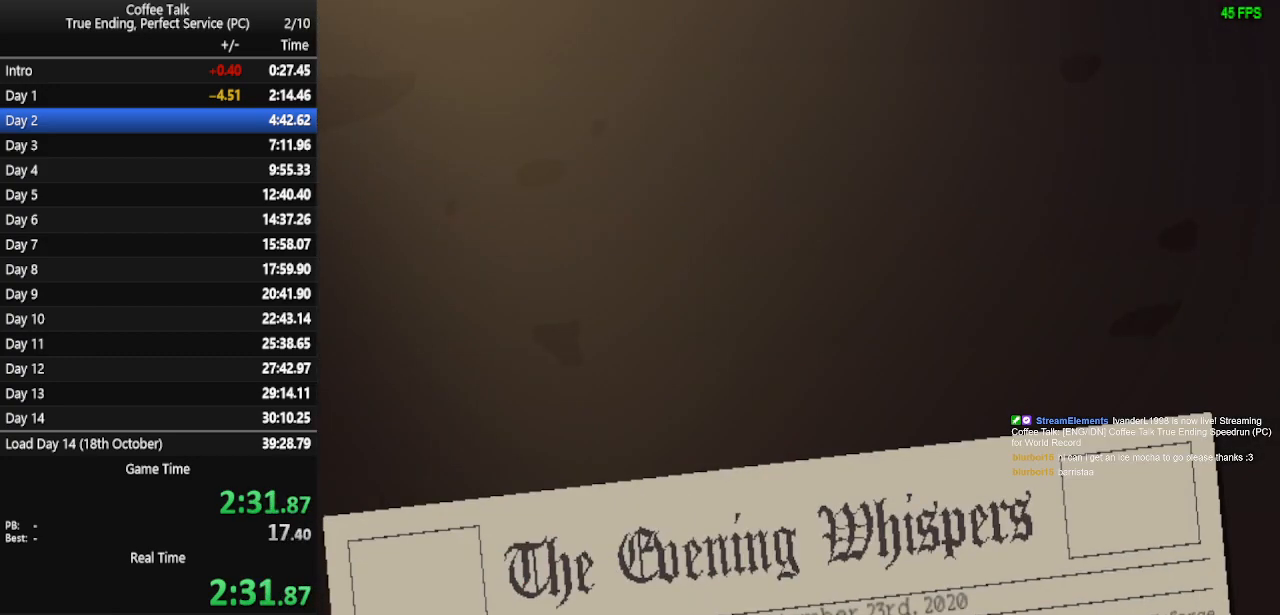
{"buttons": [], "events": [[300, "CROSS", "down"], [400, "CROSS", "up"], [433, "CROSS", "down"], [500, "CROSS", "up"]]}
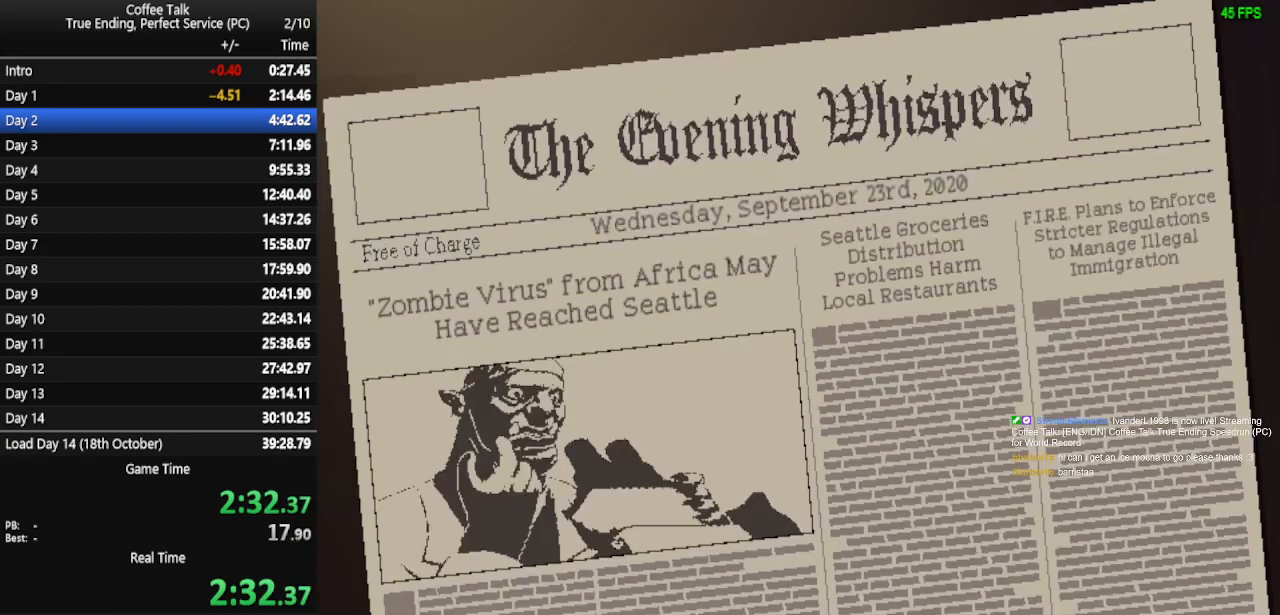
{"buttons": [], "events": [[33, "CROSS", "down"], [100, "CROSS", "up"], [167, "CROSS", "down"], [233, "CROSS", "up"], [300, "CROSS", "down"], [367, "CROSS", "up"], [400, "CROSS", "down"], [467, "CROSS", "up"]]}
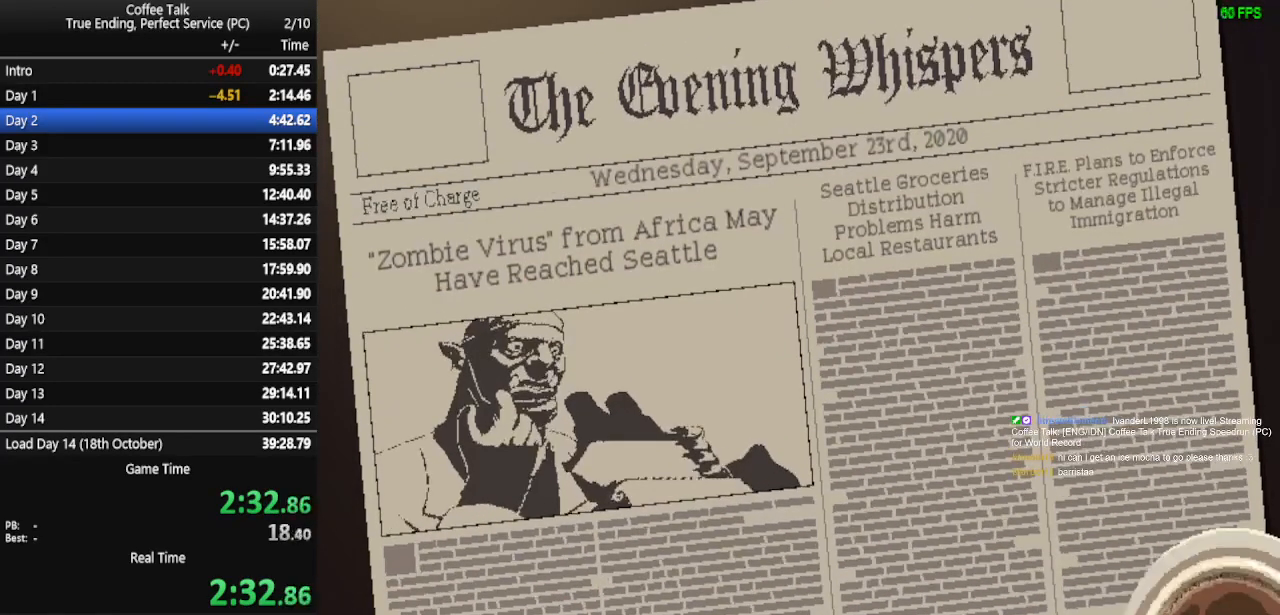
{"buttons": ["CROSS"], "events": [[33, "CROSS", "down"], [100, "CROSS", "up"], [133, "CROSS", "down"], [200, "CROSS", "up"], [300, "CROSS", "down"], [333, "CROSS", "up"], [367, "CROSS", "down"], [400, "CROSS", "up"], [467, "CROSS", "down"]]}
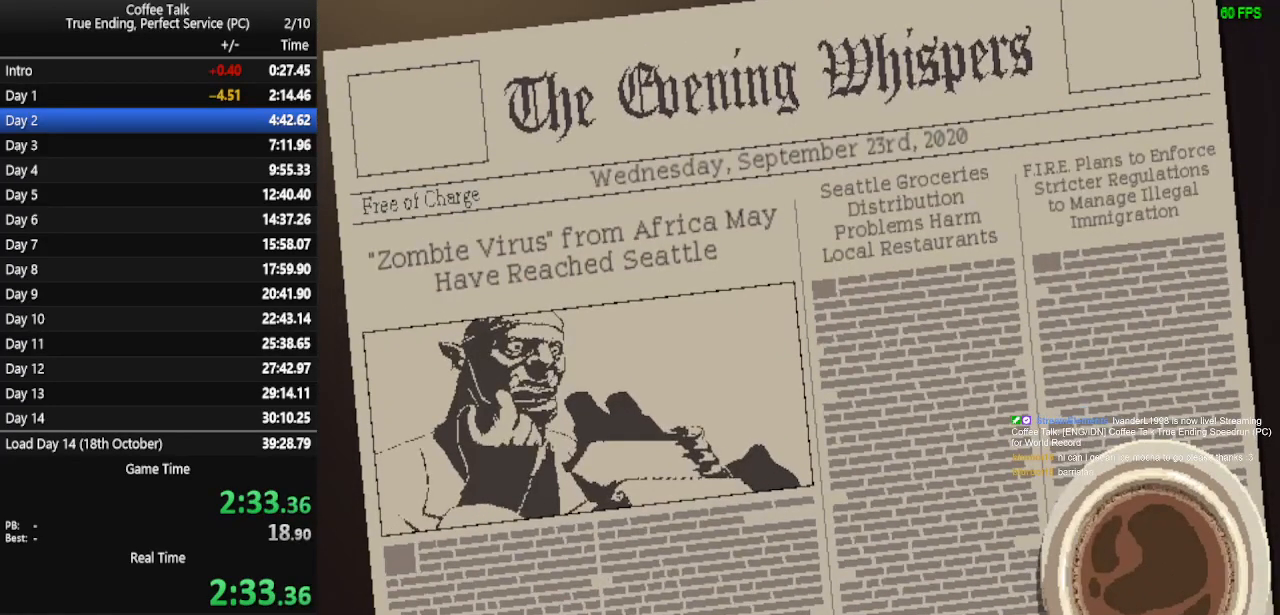
{"buttons": [], "events": [[33, "CROSS", "up"], [67, "CROSS", "down"], [133, "CROSS", "up"], [200, "CROSS", "down"], [267, "CROSS", "up"], [300, "CROSS", "down"], [367, "CROSS", "up"], [433, "CROSS", "down"], [500, "CROSS", "up"]]}
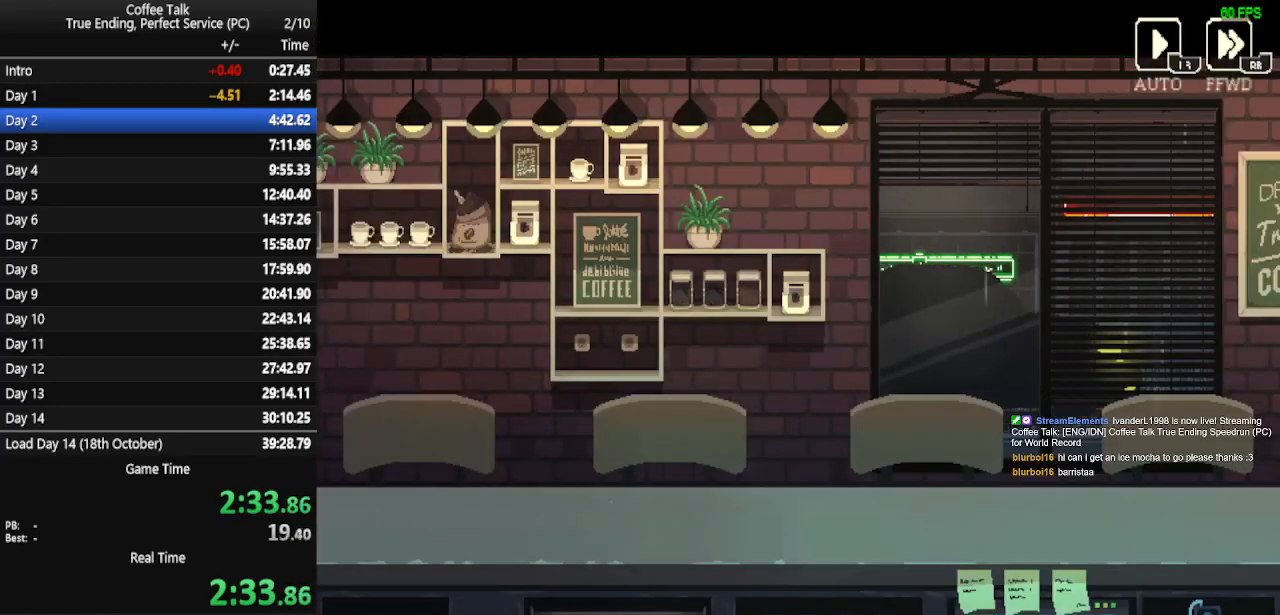
{"buttons": [], "events": [[33, "CROSS", "down"], [100, "CROSS", "up"]]}